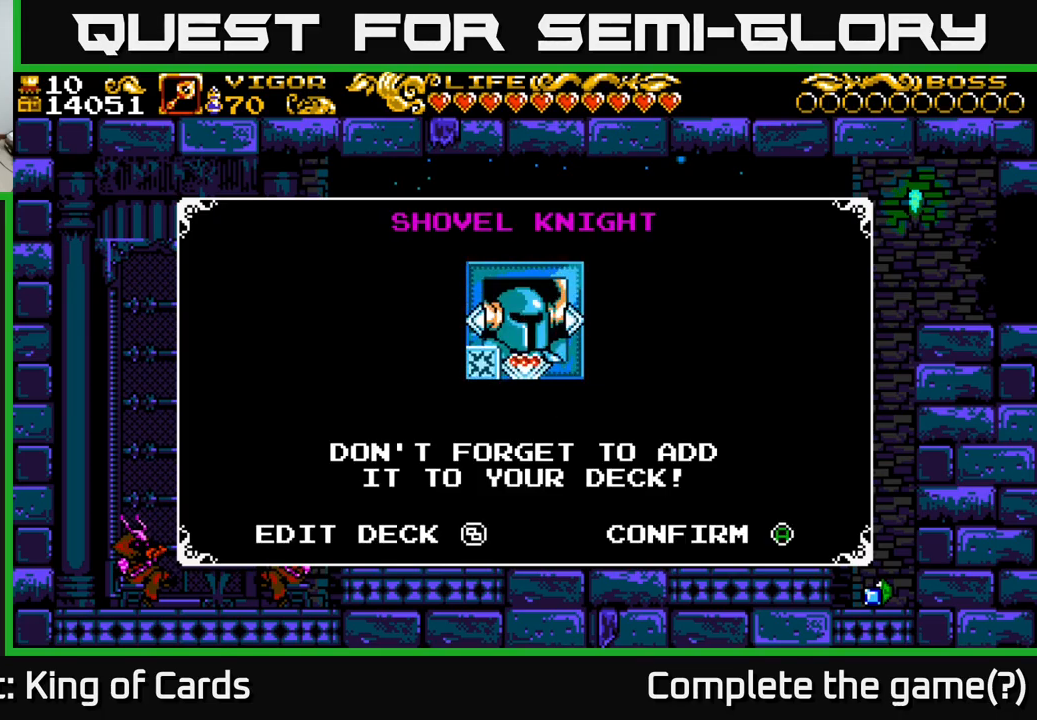
Gameplay with a controller (Xbox layout); each line is a JSON object with the inputs held at the frame after it. "events" lists button and stick changes between this image and that frame as [ms after this image, input, new state], when the widget could be followed in between.
{"buttons": ["A"], "left_stick": "center", "right_stick": "center", "events": [[367, "A", "down"]]}
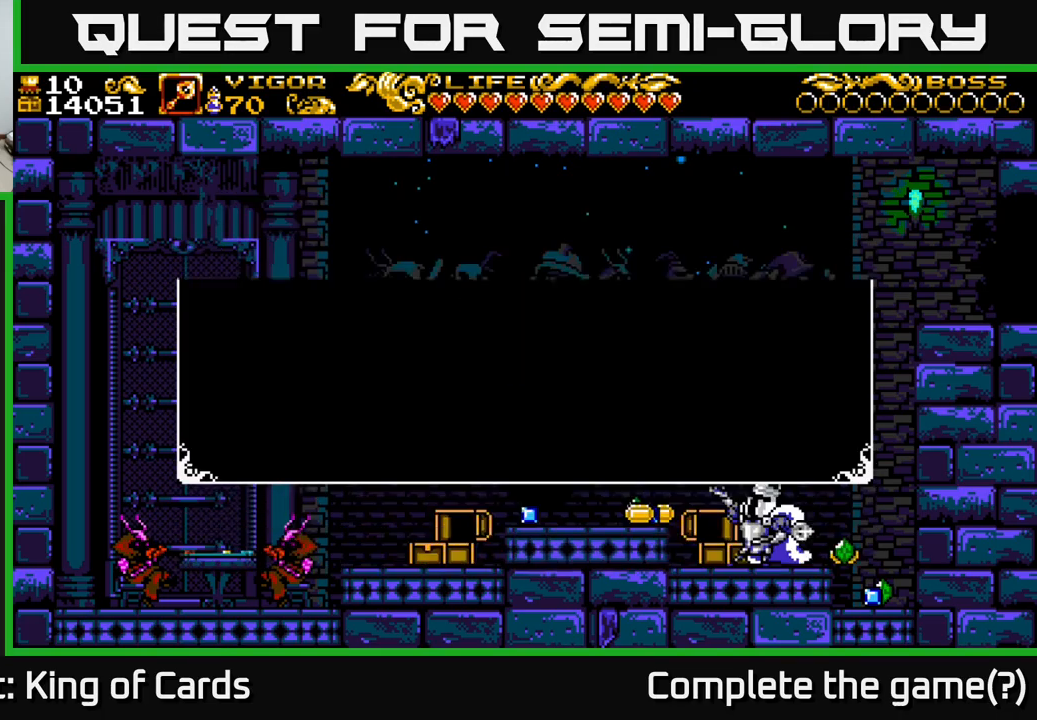
{"buttons": ["DPAD_RIGHT"], "left_stick": "center", "right_stick": "center", "events": [[17, "DPAD_RIGHT", "down"], [33, "A", "up"]]}
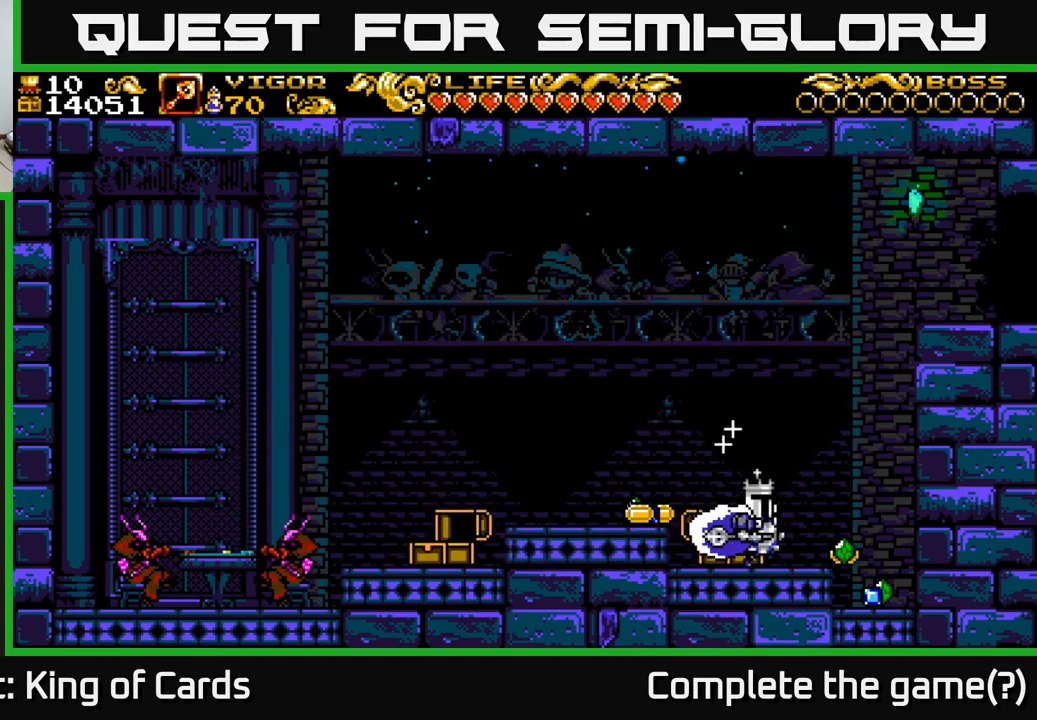
{"buttons": ["DPAD_RIGHT"], "left_stick": "center", "right_stick": "center", "events": []}
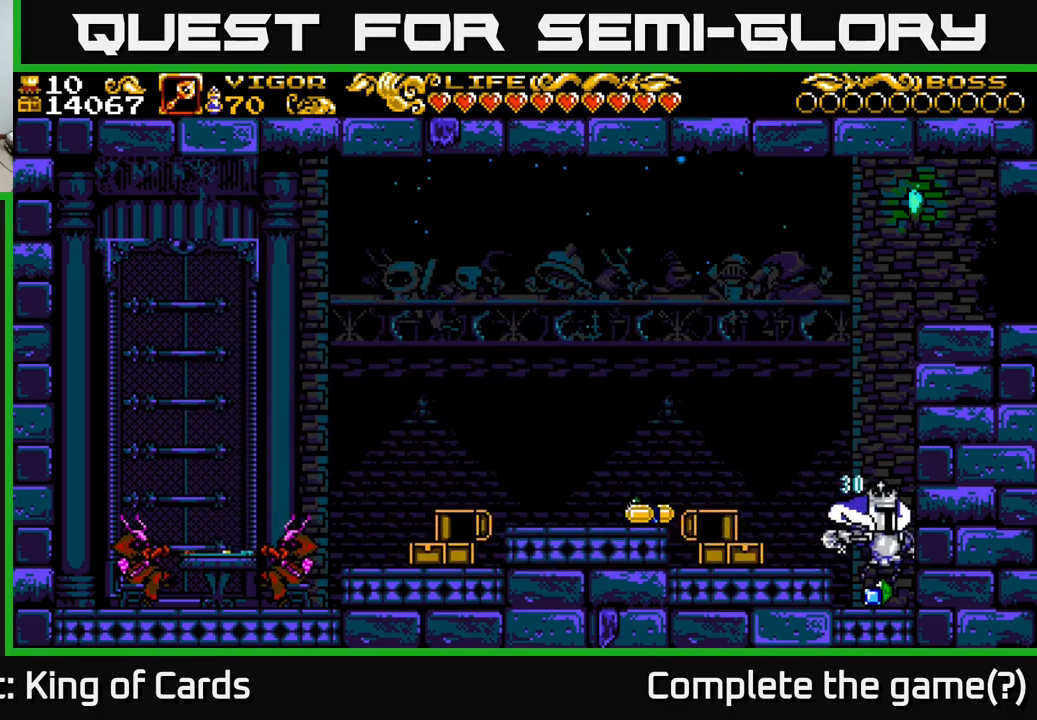
{"buttons": ["DPAD_LEFT"], "left_stick": "center", "right_stick": "center", "events": [[67, "DPAD_RIGHT", "up"], [117, "DPAD_LEFT", "down"], [217, "A", "down"], [417, "A", "up"], [417, "X", "down"], [500, "X", "up"]]}
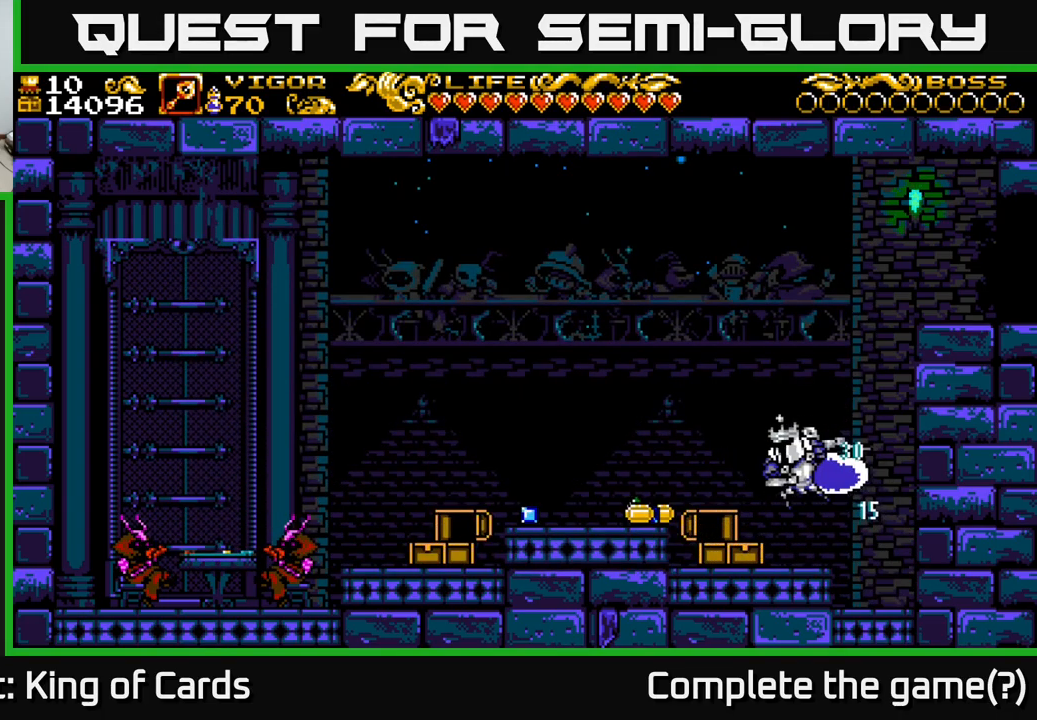
{"buttons": ["DPAD_LEFT"], "left_stick": "center", "right_stick": "center", "events": []}
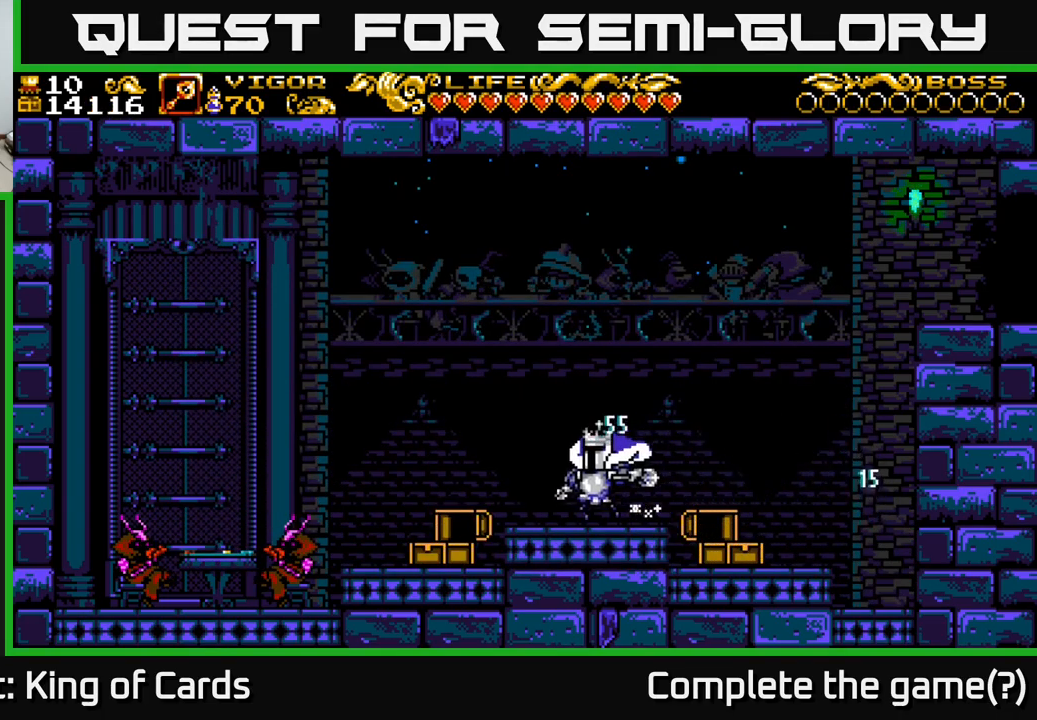
{"buttons": ["DPAD_LEFT"], "left_stick": "center", "right_stick": "center", "events": []}
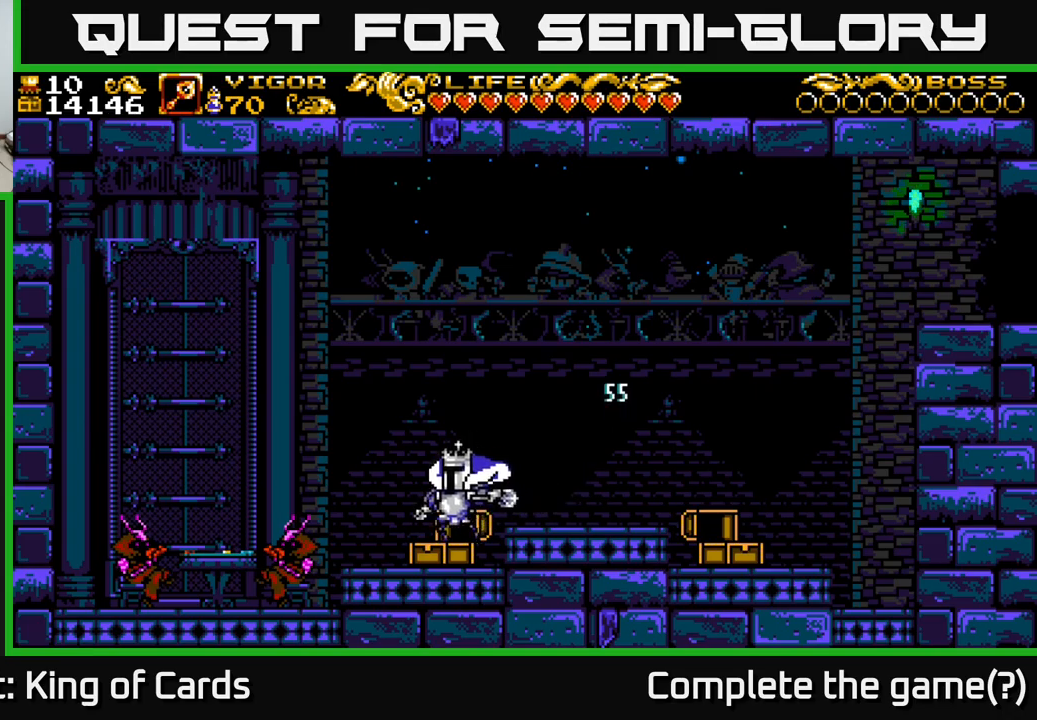
{"buttons": ["DPAD_LEFT"], "left_stick": "center", "right_stick": "center", "events": []}
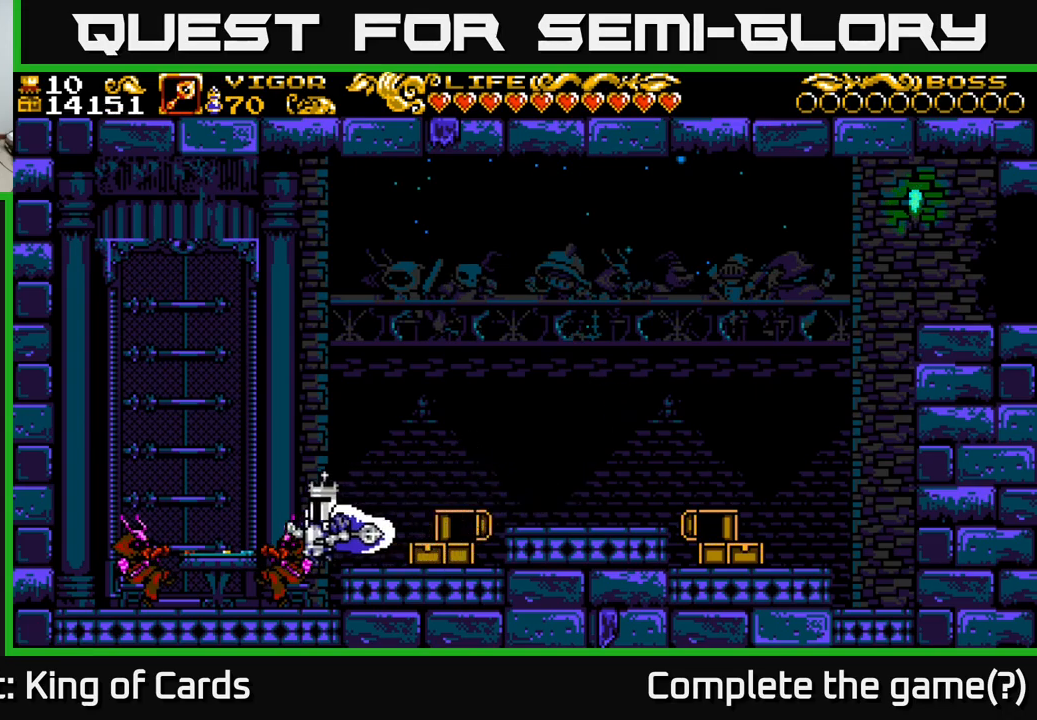
{"buttons": ["A"], "left_stick": "center", "right_stick": "center", "events": [[217, "DPAD_LEFT", "up"], [284, "DPAD_UP", "down"], [467, "DPAD_UP", "up"], [484, "A", "down"]]}
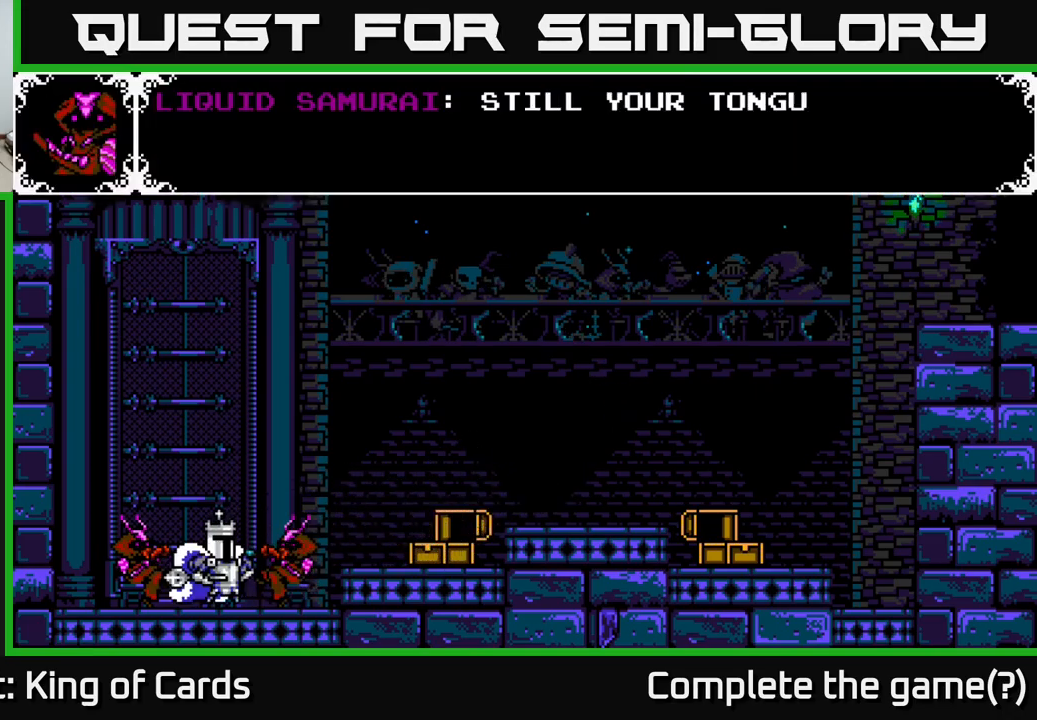
{"buttons": ["A"], "left_stick": "center", "right_stick": "center", "events": []}
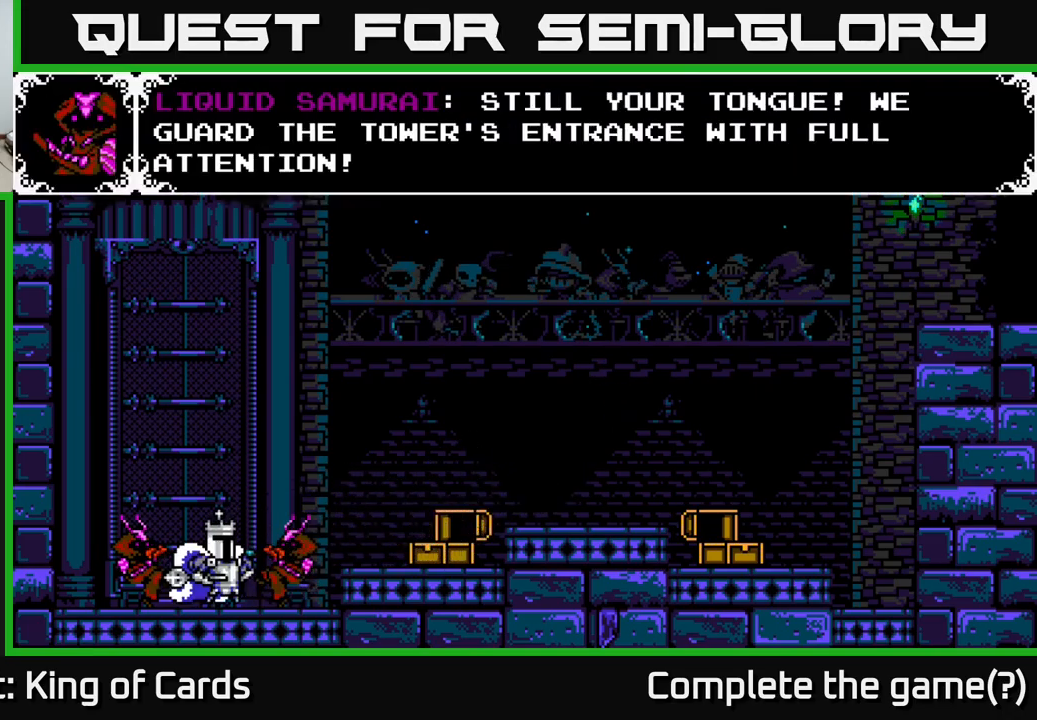
{"buttons": [], "left_stick": "center", "right_stick": "center", "events": [[167, "A", "up"]]}
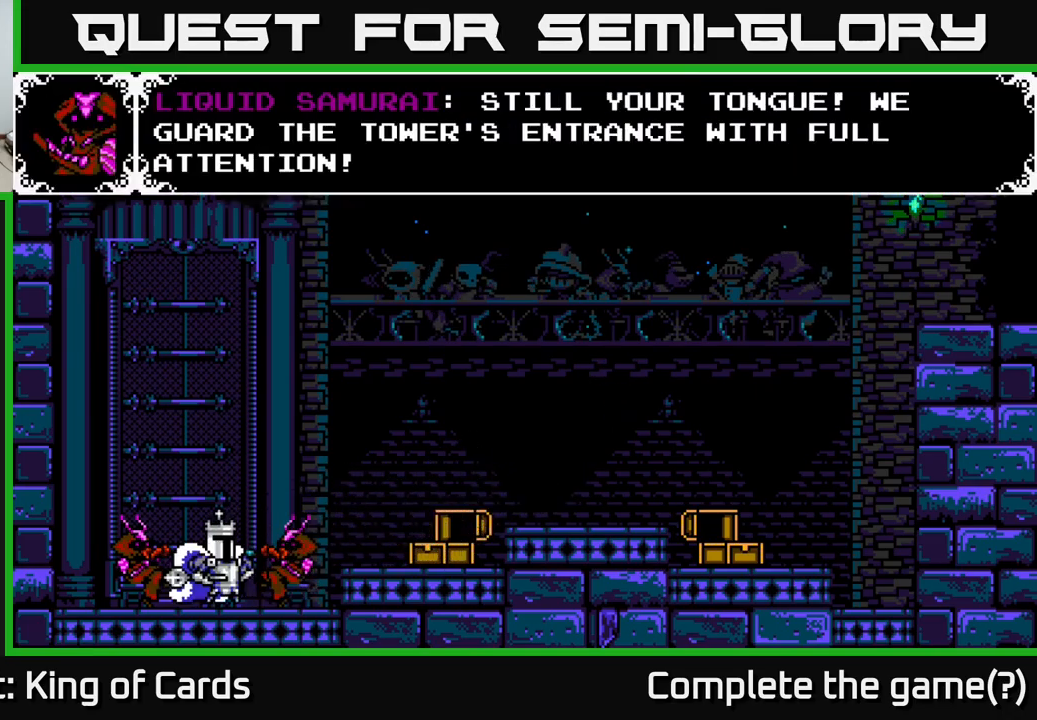
{"buttons": [], "left_stick": "center", "right_stick": "center", "events": []}
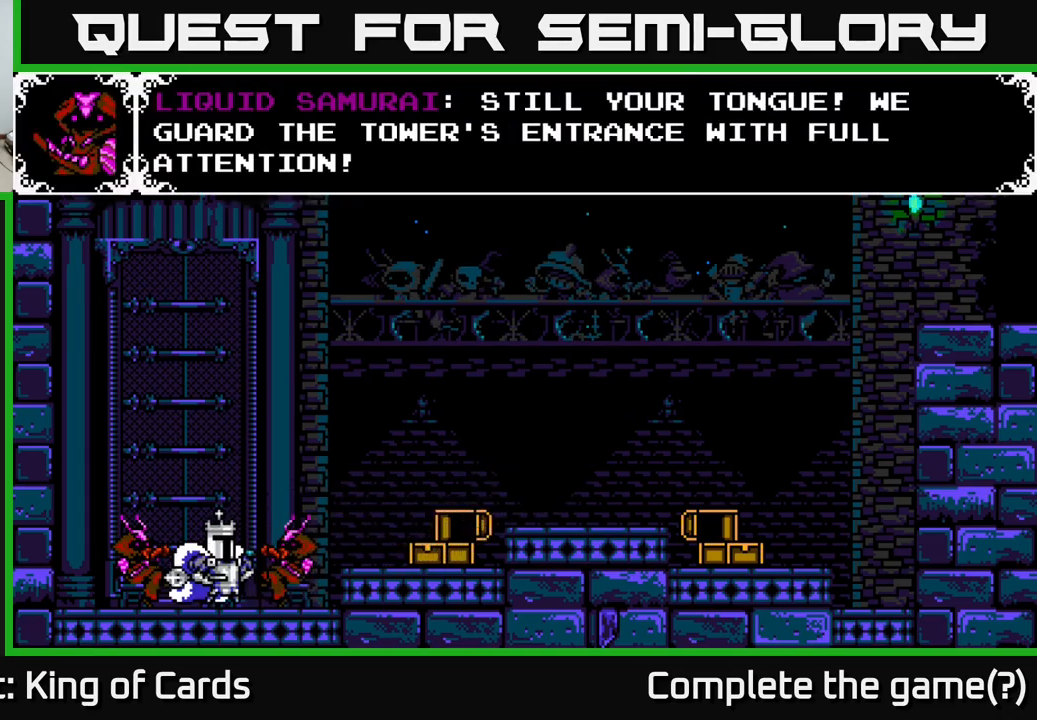
{"buttons": ["A"], "left_stick": "center", "right_stick": "center", "events": [[84, "A", "down"]]}
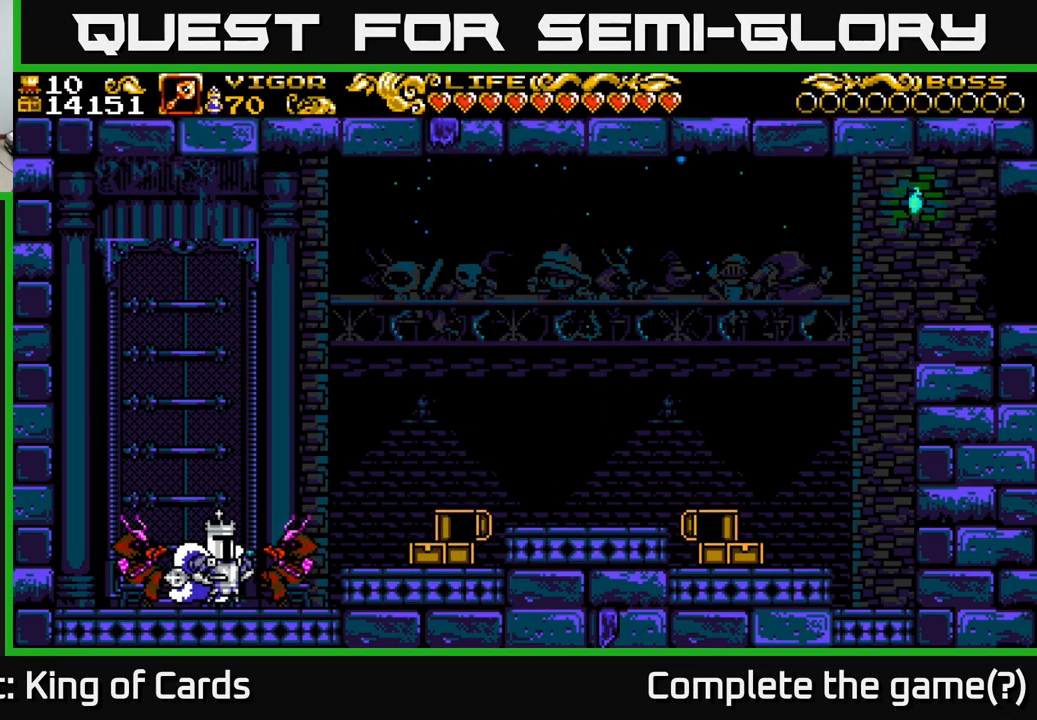
{"buttons": ["A", "DPAD_LEFT"], "left_stick": "center", "right_stick": "center", "events": [[17, "A", "up"], [134, "DPAD_LEFT", "down"], [250, "A", "down"]]}
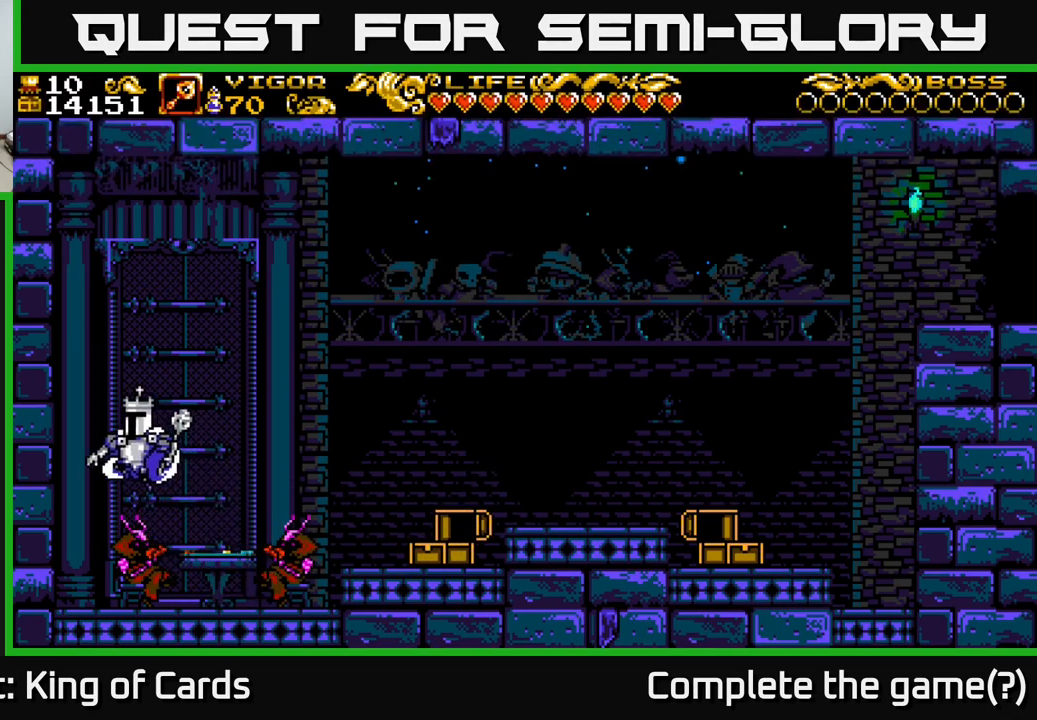
{"buttons": ["A", "X"], "left_stick": "center", "right_stick": "center", "events": [[67, "X", "down"], [400, "DPAD_LEFT", "up"]]}
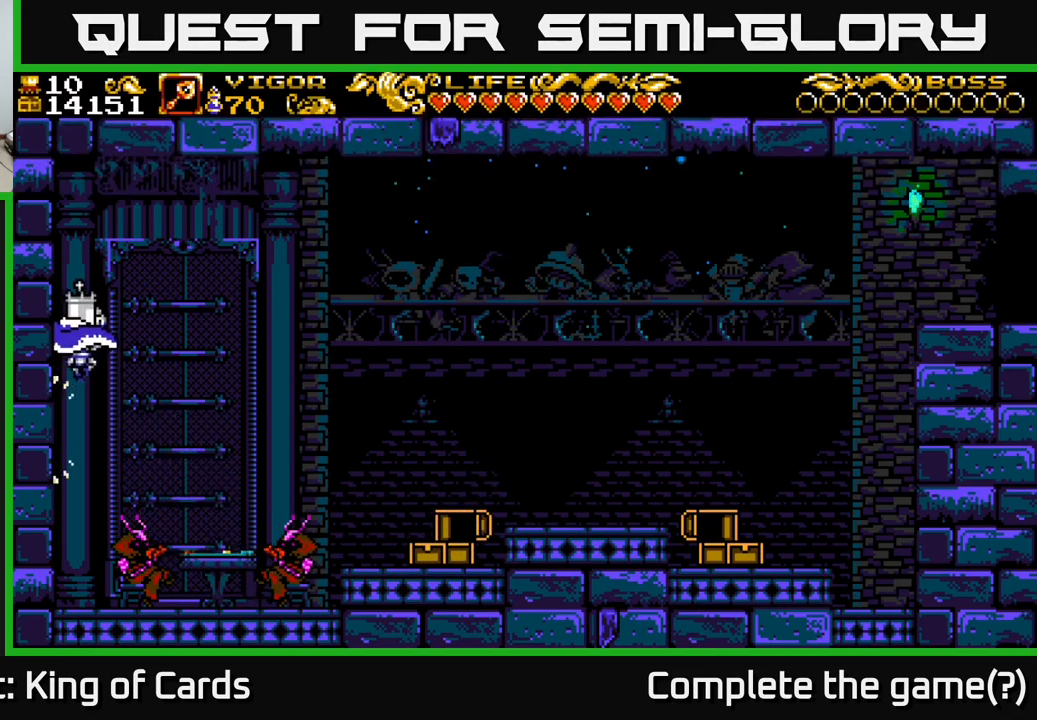
{"buttons": ["DPAD_RIGHT"], "left_stick": "center", "right_stick": "center", "events": [[67, "DPAD_RIGHT", "down"], [334, "X", "up"], [367, "A", "up"]]}
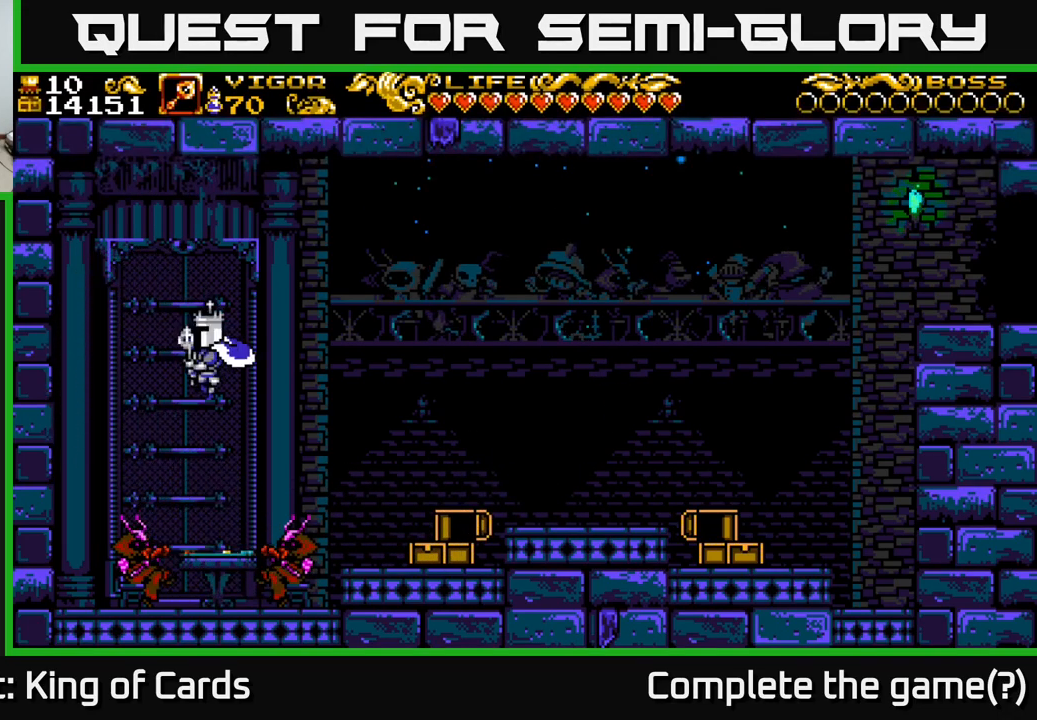
{"buttons": ["DPAD_RIGHT"], "left_stick": "center", "right_stick": "center", "events": [[317, "A", "down"], [451, "A", "up"]]}
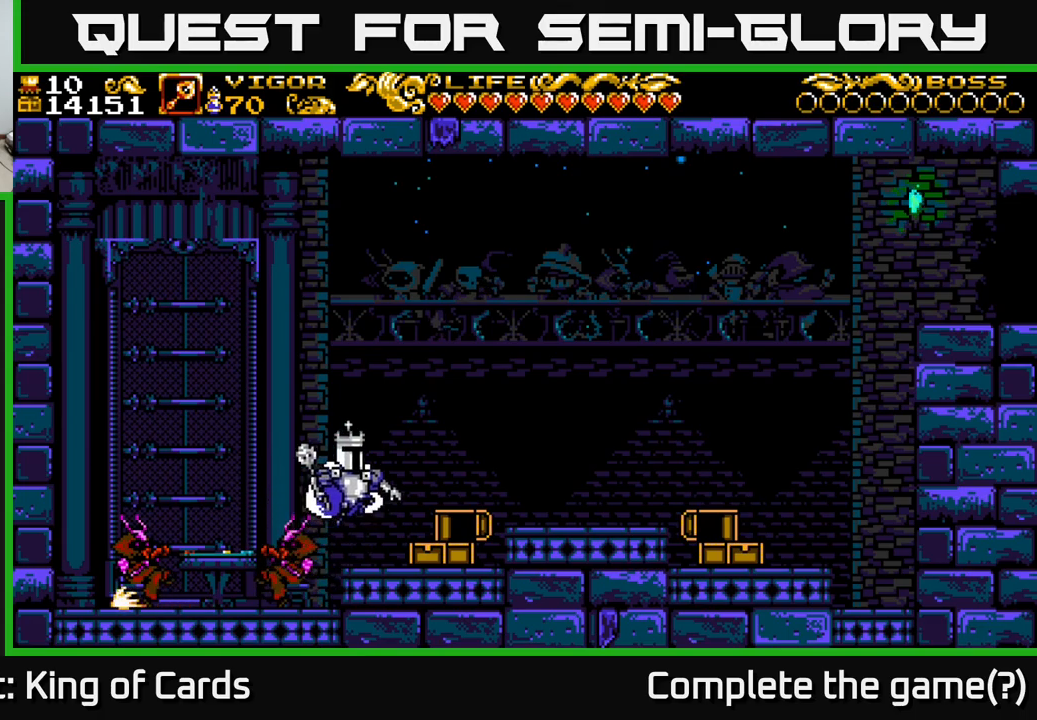
{"buttons": ["A", "DPAD_RIGHT"], "left_stick": "center", "right_stick": "center", "events": [[450, "A", "down"]]}
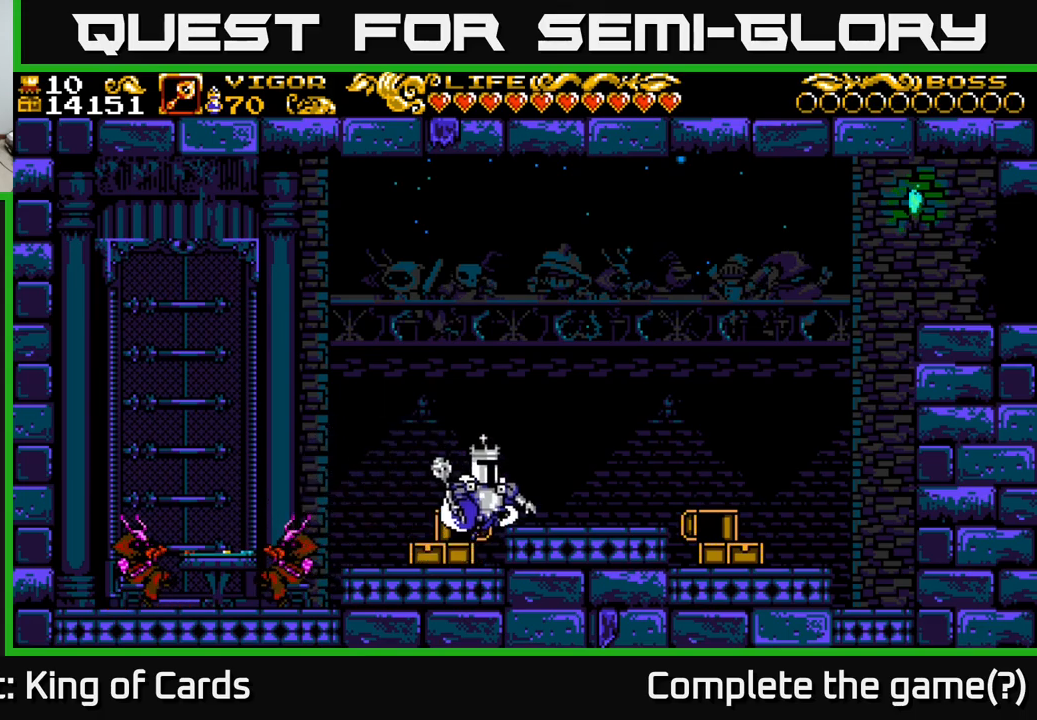
{"buttons": ["DPAD_RIGHT"], "left_stick": "center", "right_stick": "center", "events": [[17, "A", "up"]]}
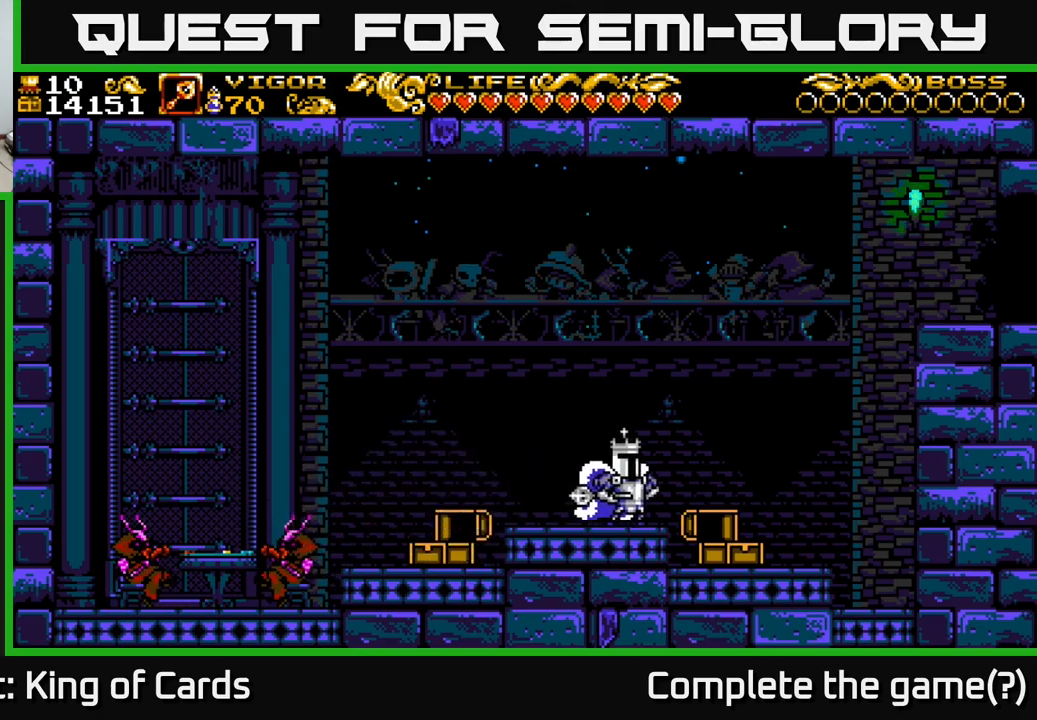
{"buttons": ["A", "DPAD_RIGHT"], "left_stick": "center", "right_stick": "center", "events": [[167, "A", "down"]]}
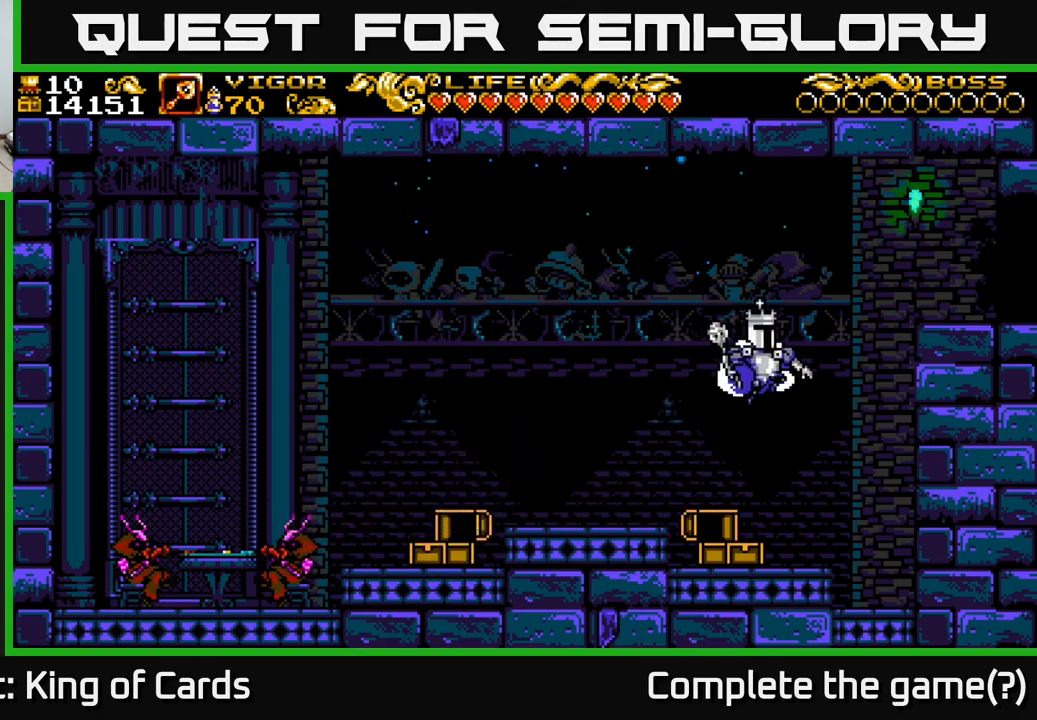
{"buttons": ["DPAD_RIGHT"], "left_stick": "center", "right_stick": "center", "events": [[33, "X", "down"], [133, "A", "up"], [183, "X", "up"]]}
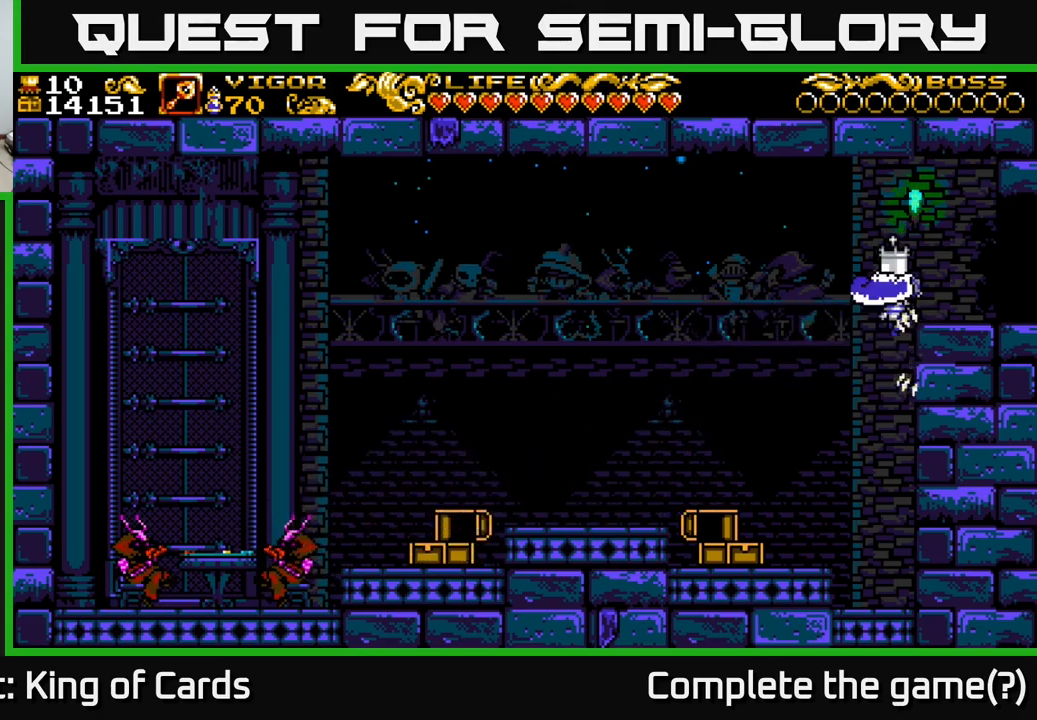
{"buttons": ["DPAD_RIGHT"], "left_stick": "center", "right_stick": "center", "events": []}
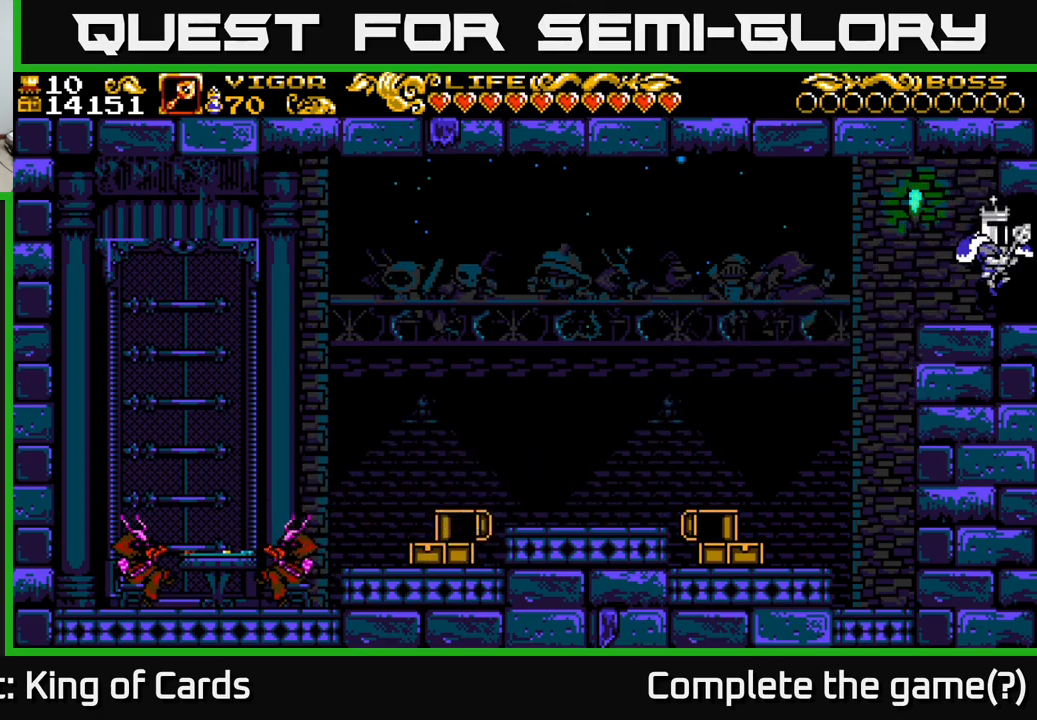
{"buttons": [], "left_stick": "center", "right_stick": "center", "events": [[350, "DPAD_RIGHT", "up"]]}
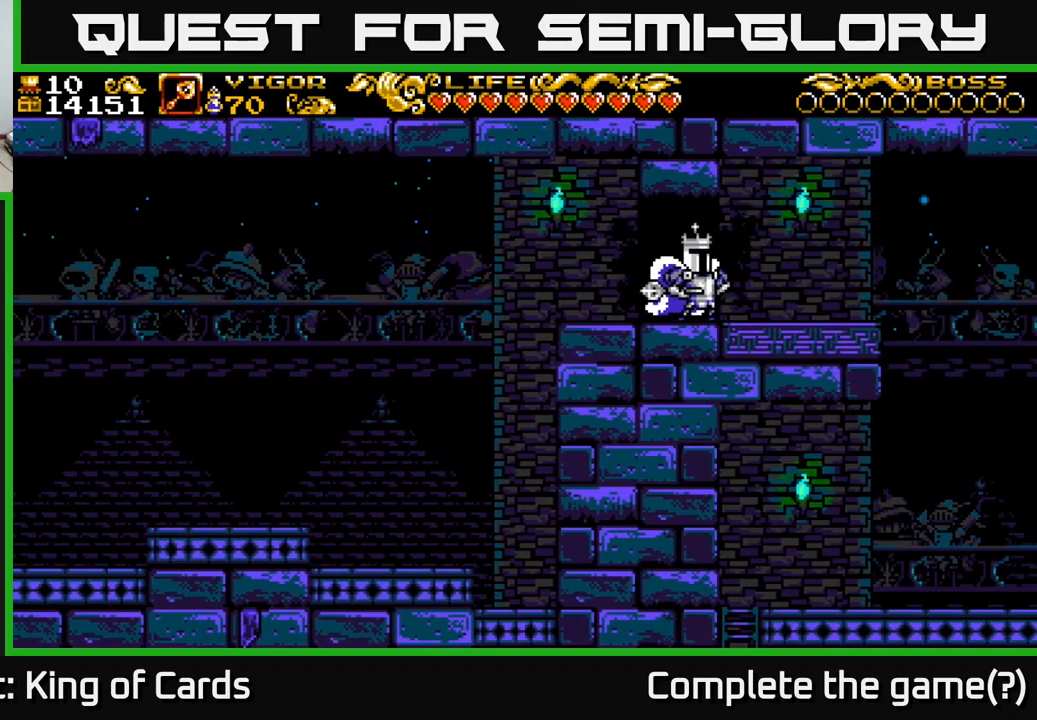
{"buttons": ["DPAD_RIGHT"], "left_stick": "center", "right_stick": "center", "events": [[67, "DPAD_RIGHT", "down"]]}
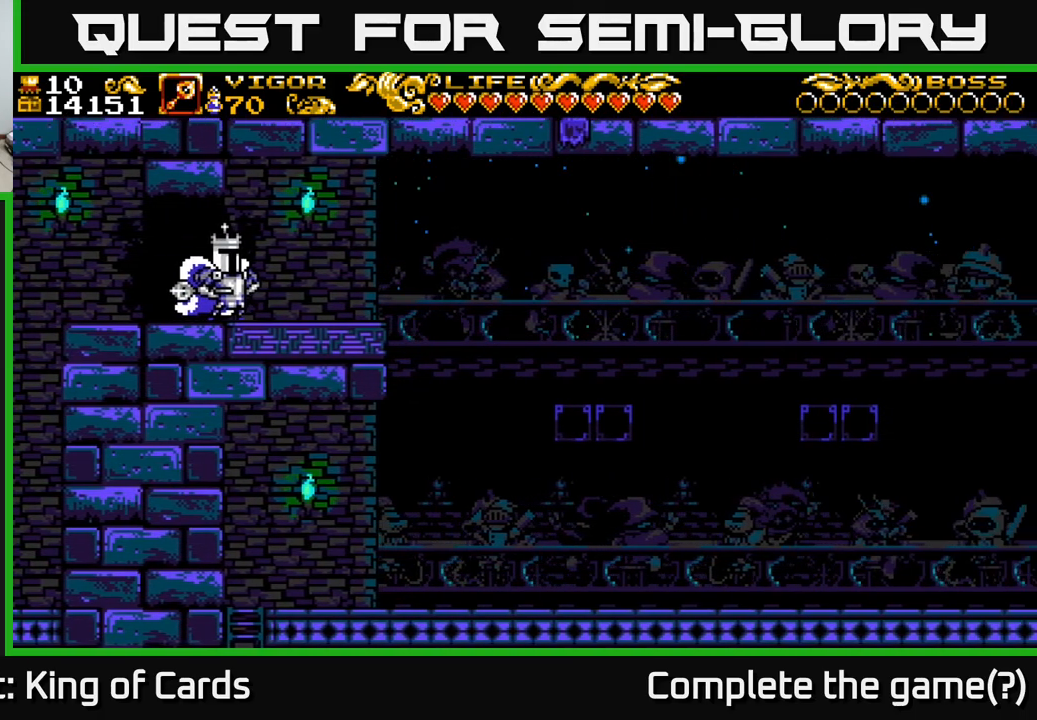
{"buttons": ["DPAD_RIGHT"], "left_stick": "center", "right_stick": "center", "events": []}
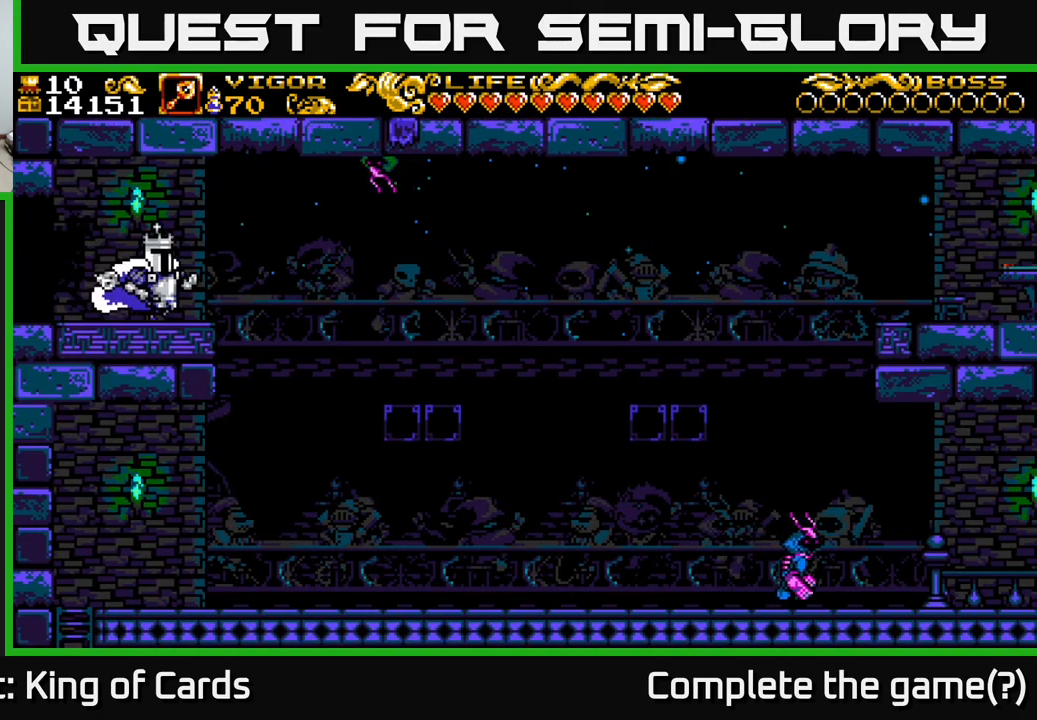
{"buttons": ["DPAD_RIGHT"], "left_stick": "center", "right_stick": "center", "events": [[300, "A", "down"], [383, "A", "up"]]}
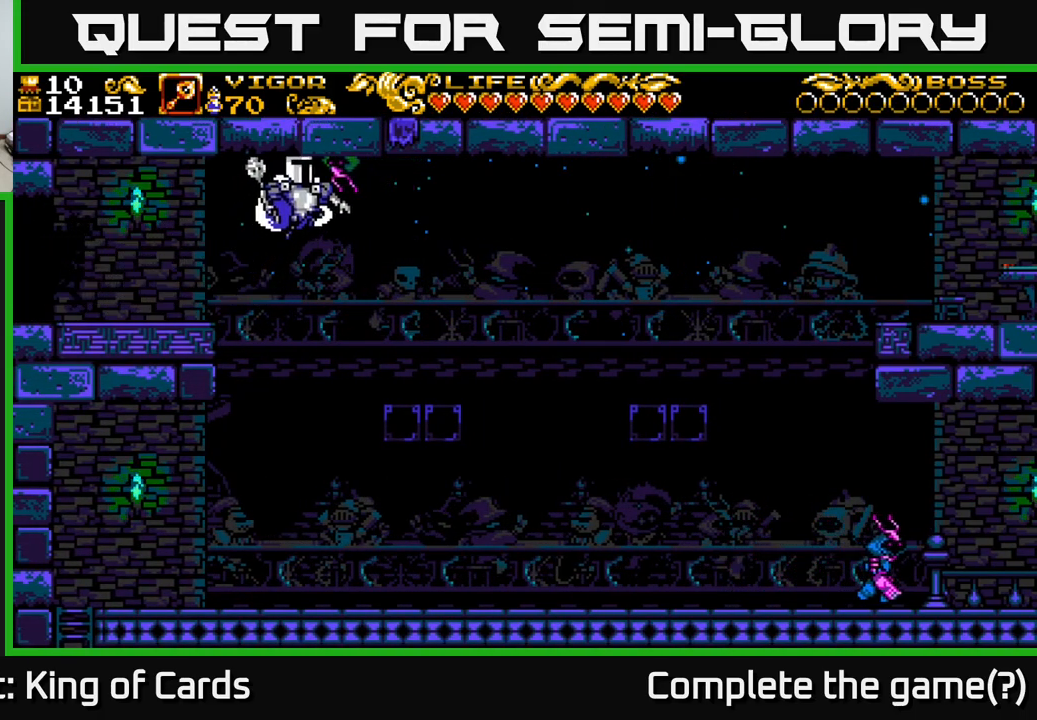
{"buttons": ["DPAD_RIGHT"], "left_stick": "center", "right_stick": "center", "events": []}
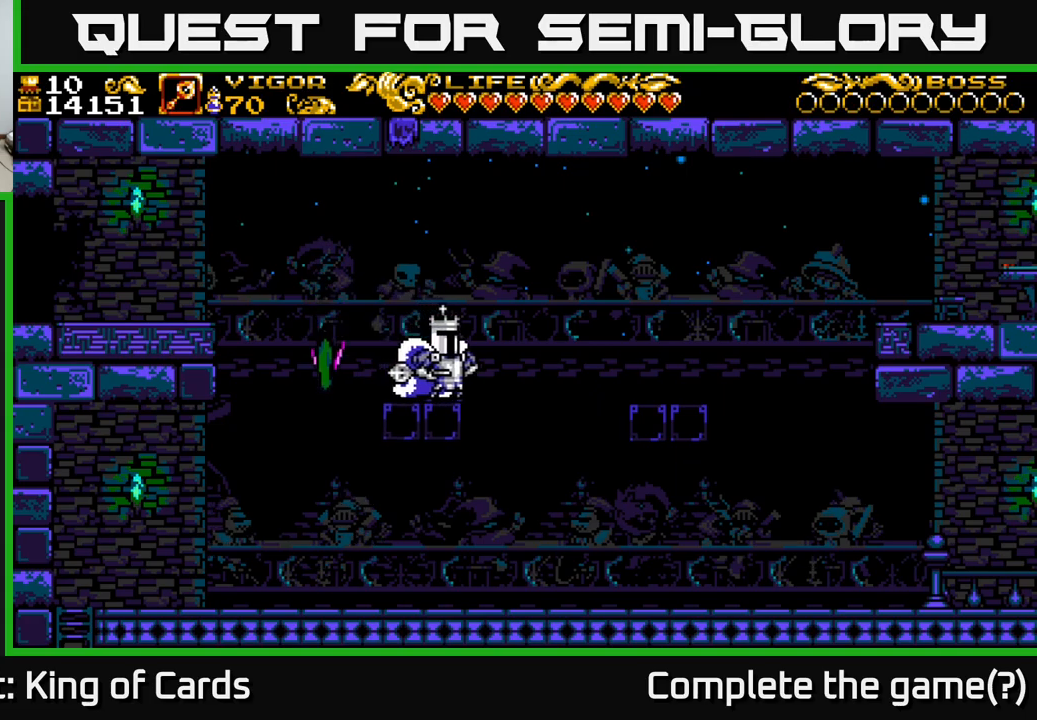
{"buttons": ["DPAD_RIGHT"], "left_stick": "center", "right_stick": "center", "events": [[50, "A", "down"], [483, "A", "up"]]}
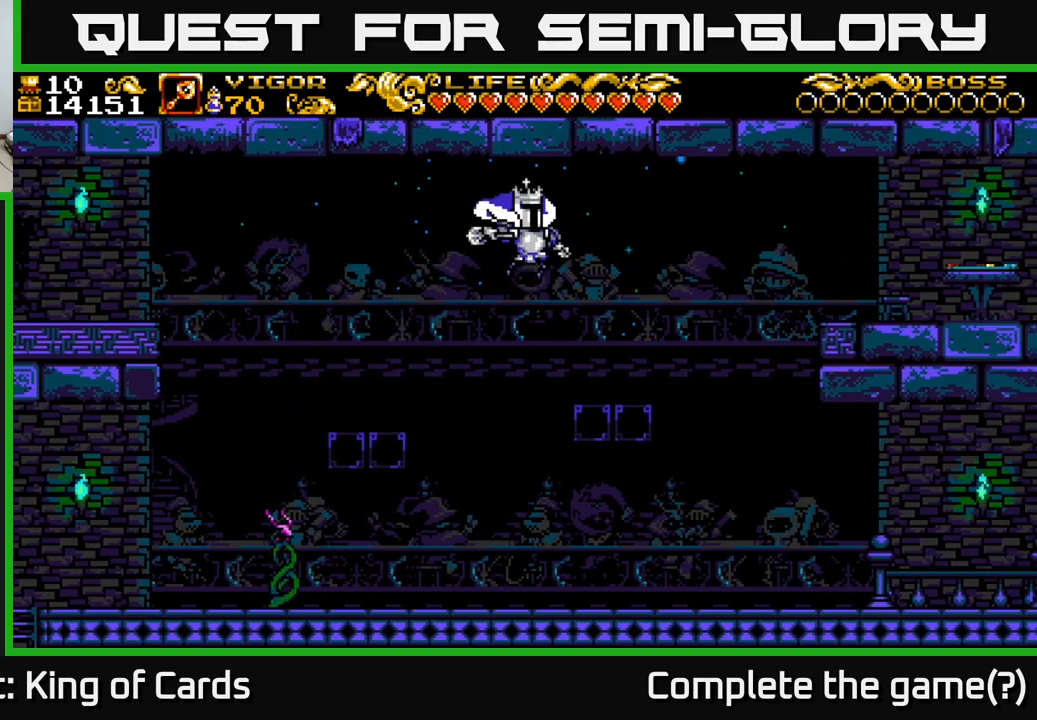
{"buttons": ["A", "DPAD_RIGHT"], "left_stick": "center", "right_stick": "center", "events": [[483, "A", "down"]]}